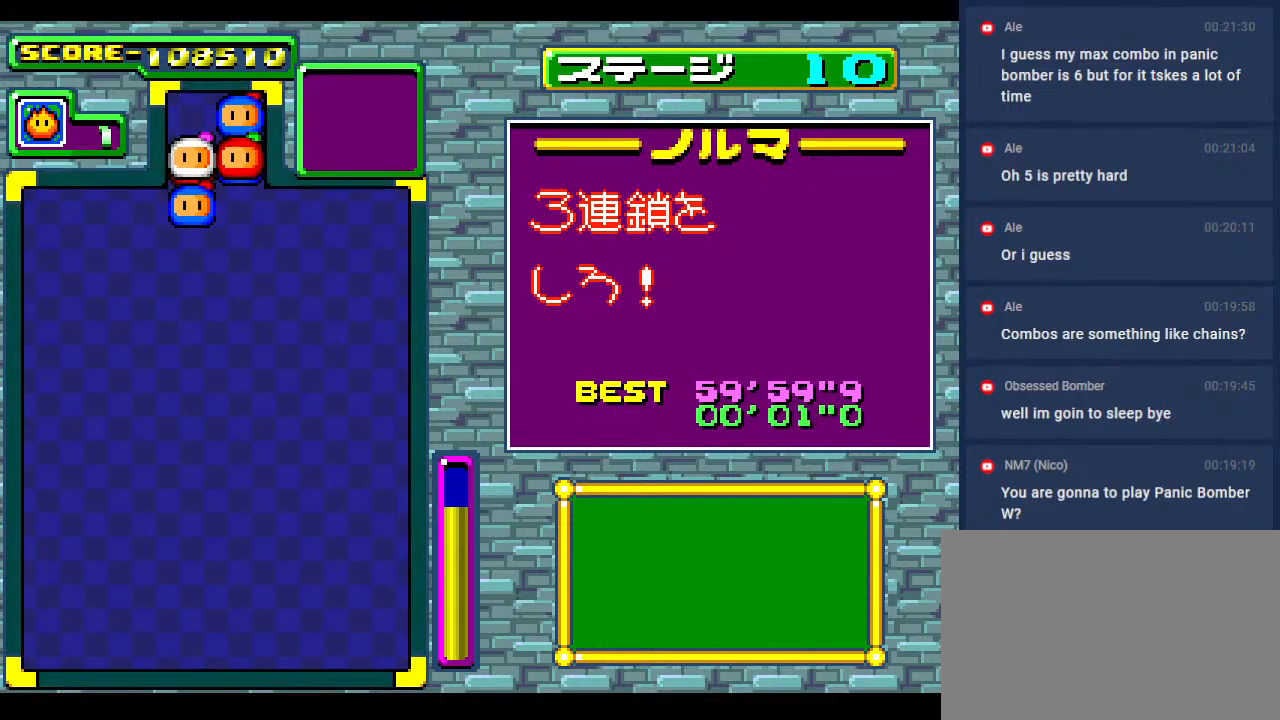
Gameplay with a controller; each line is a JSON object with the inputs held at the frame after it. "events" lists button and stick changes between this image and that frame as [ms after this image, input, new state], when the widget could be followed in between. Not read: L3 R3 other_buttons.
{"buttons": [], "events": []}
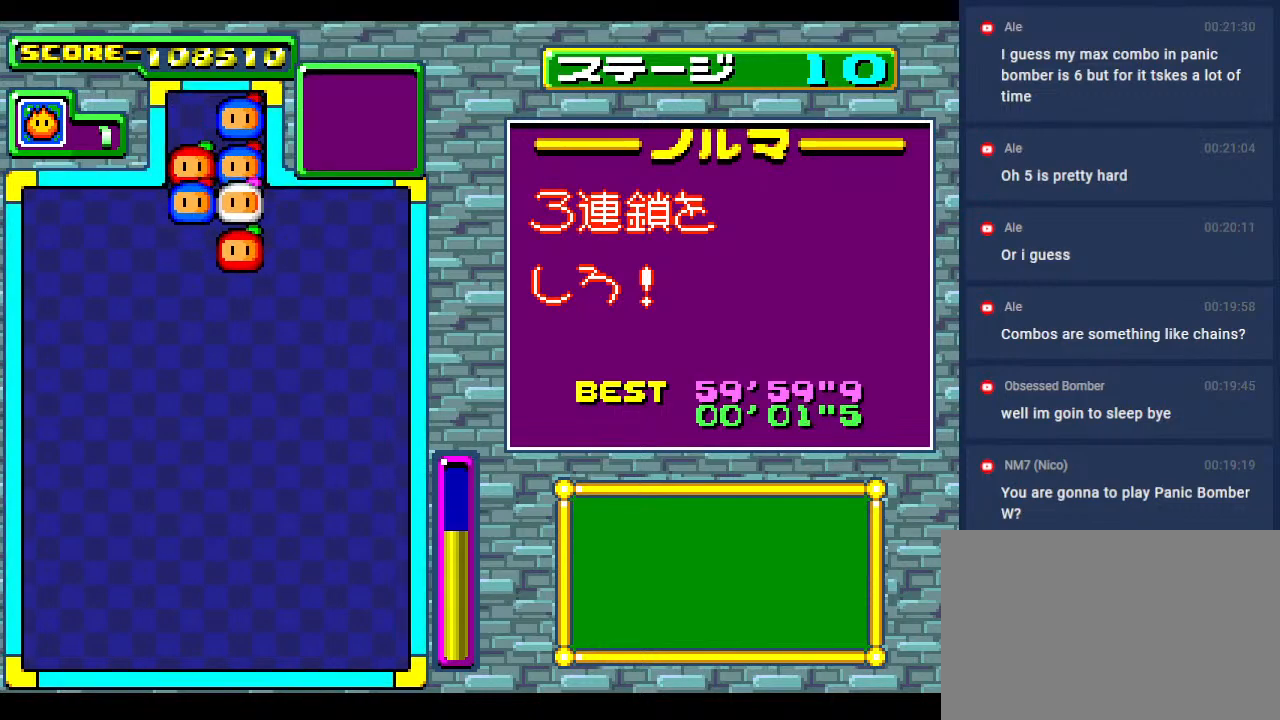
{"buttons": [], "events": [[333, "DPAD_RIGHT", "down"], [500, "DPAD_RIGHT", "up"]]}
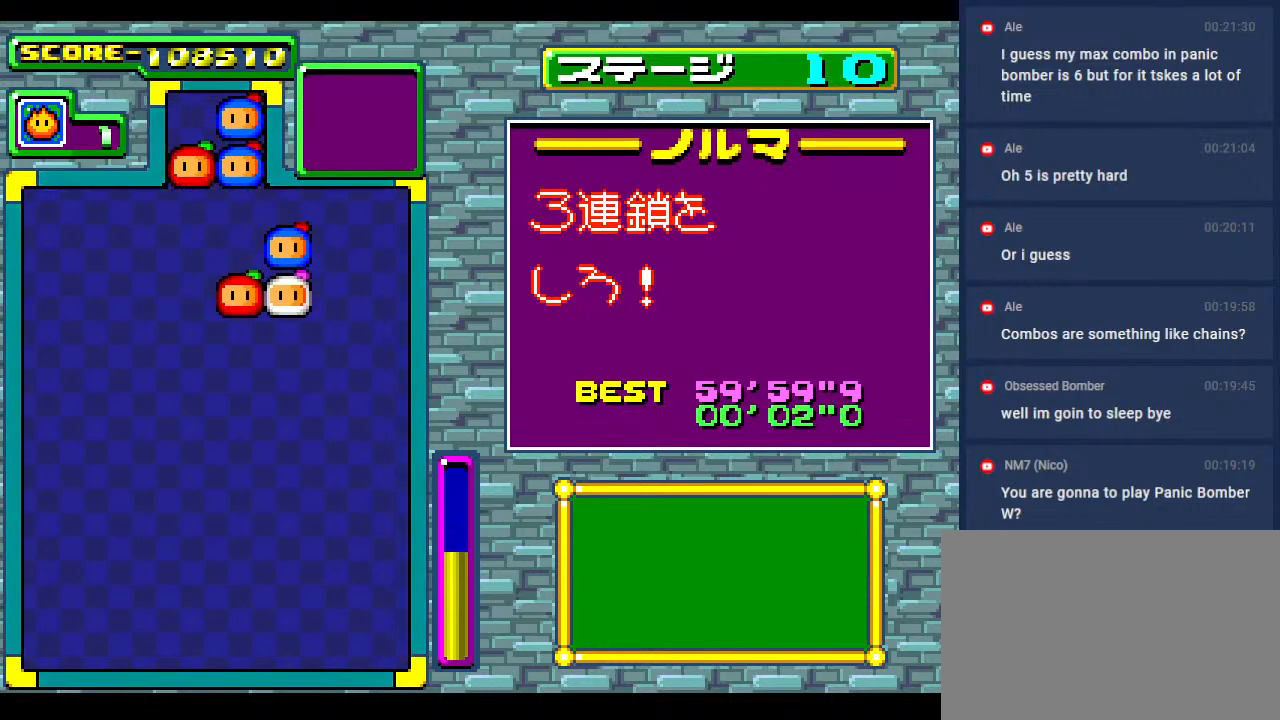
{"buttons": [], "events": []}
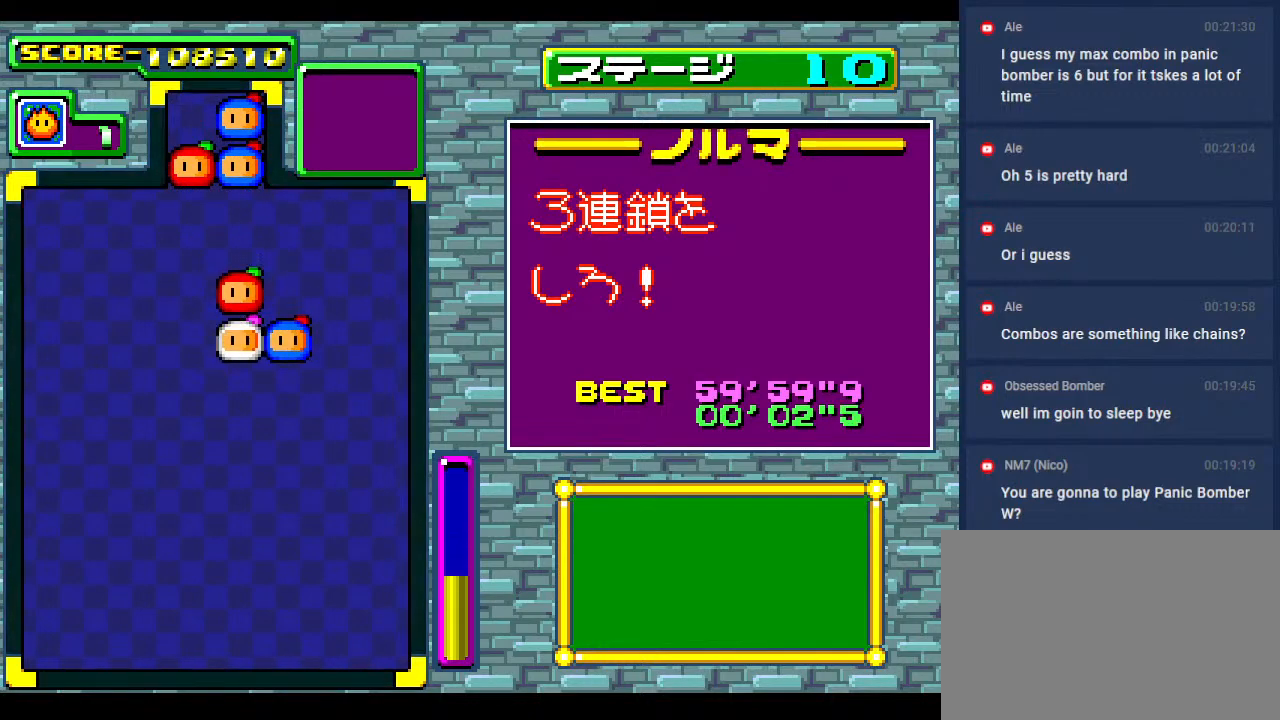
{"buttons": ["DPAD_RIGHT"], "events": [[133, "DPAD_RIGHT", "down"], [267, "DPAD_RIGHT", "up"], [467, "DPAD_RIGHT", "down"]]}
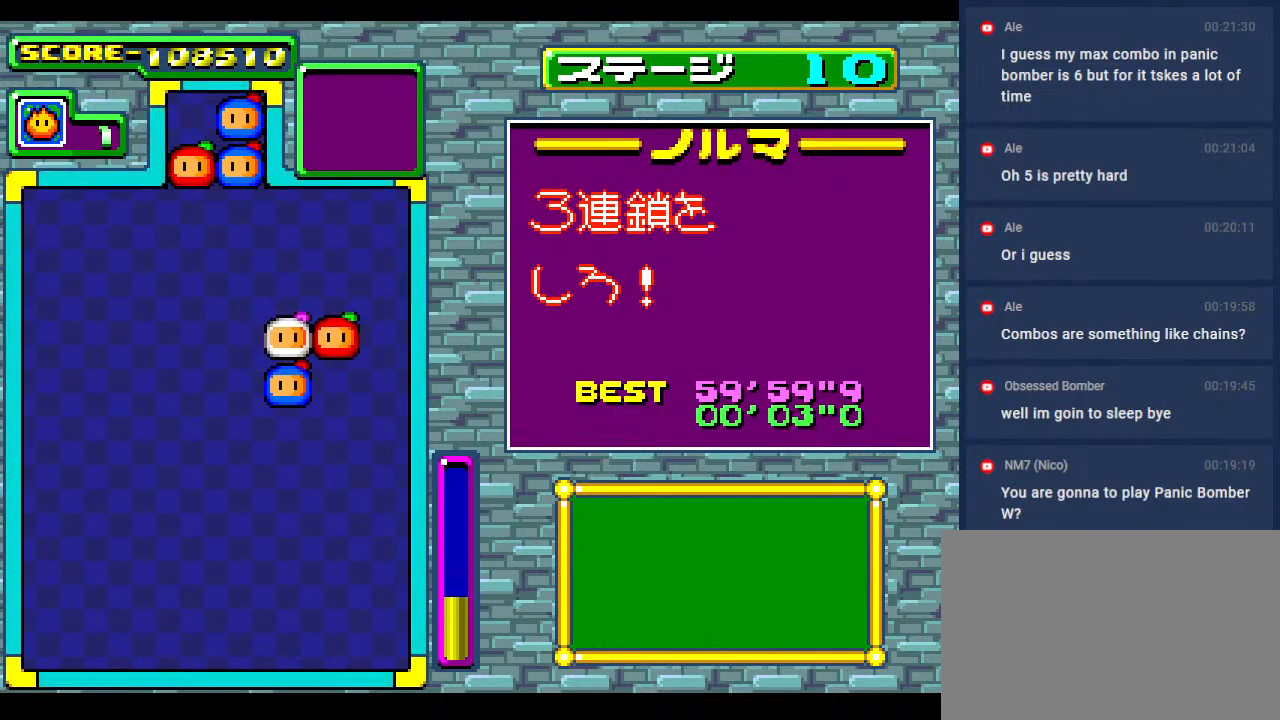
{"buttons": ["DPAD_DOWN"], "events": [[117, "DPAD_RIGHT", "up"], [367, "DPAD_DOWN", "down"]]}
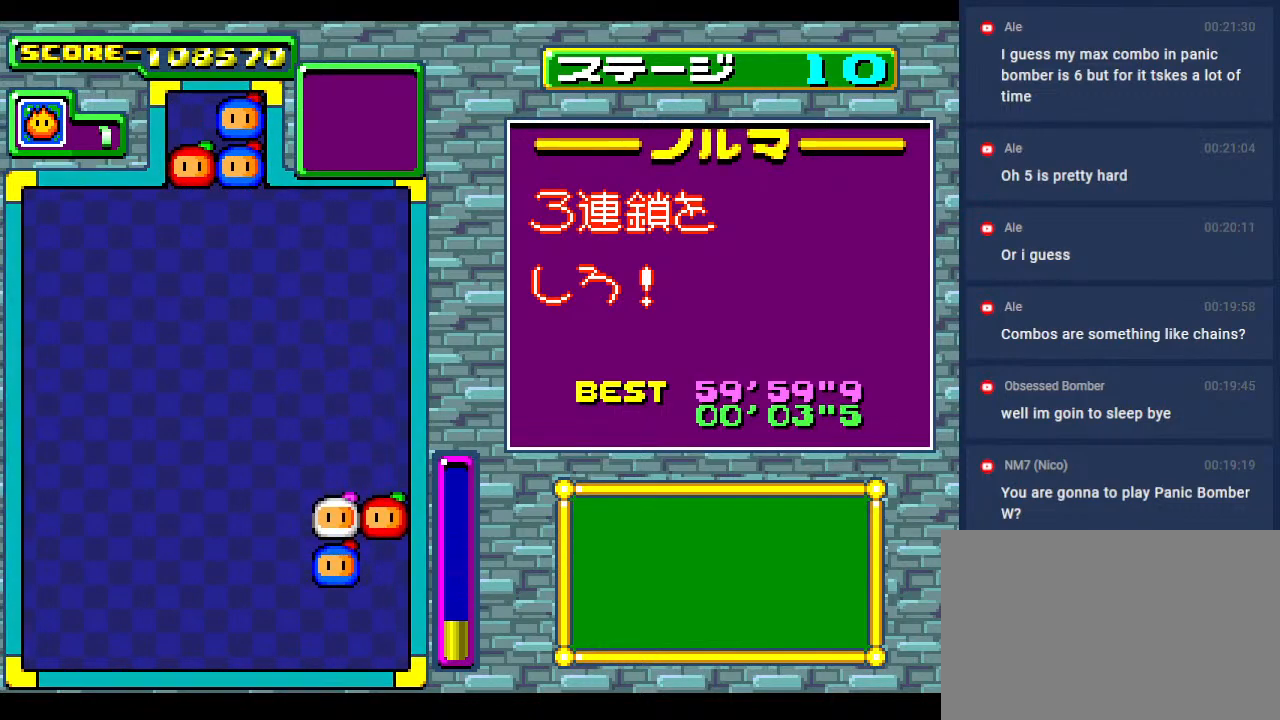
{"buttons": [], "events": [[100, "DPAD_DOWN", "up"]]}
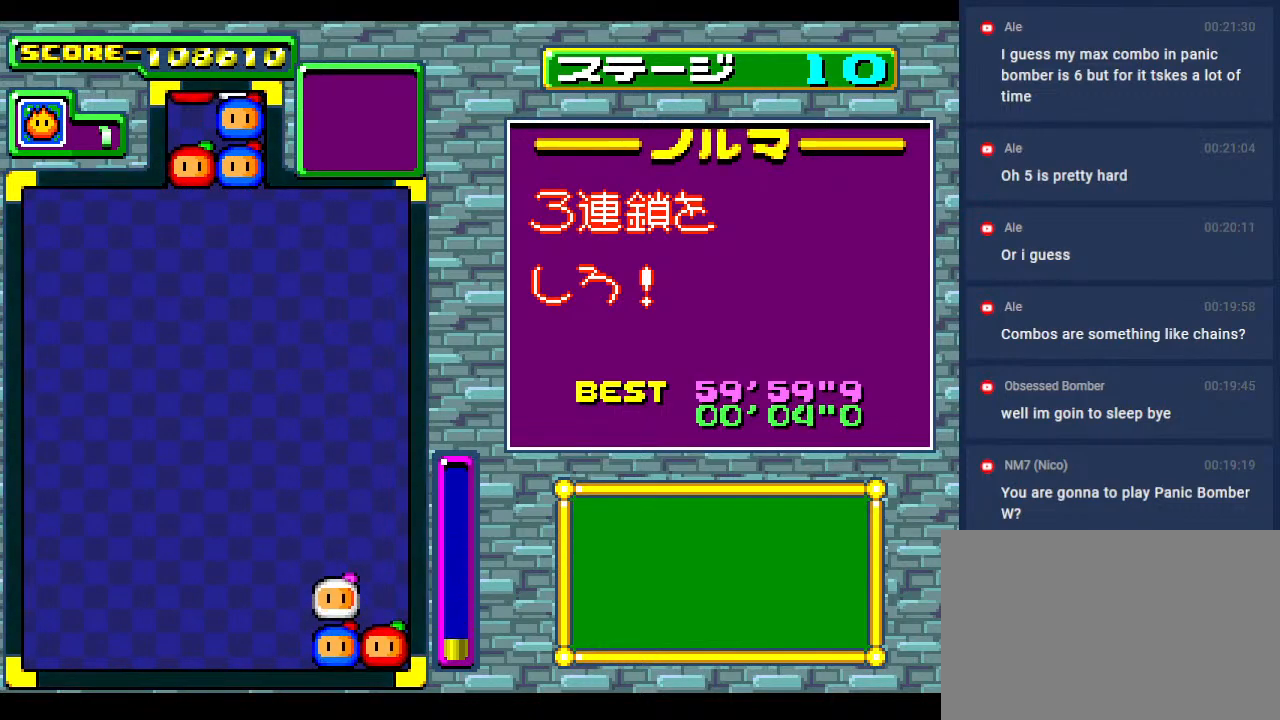
{"buttons": [], "events": [[167, "DPAD_DOWN", "down"], [300, "DPAD_DOWN", "up"]]}
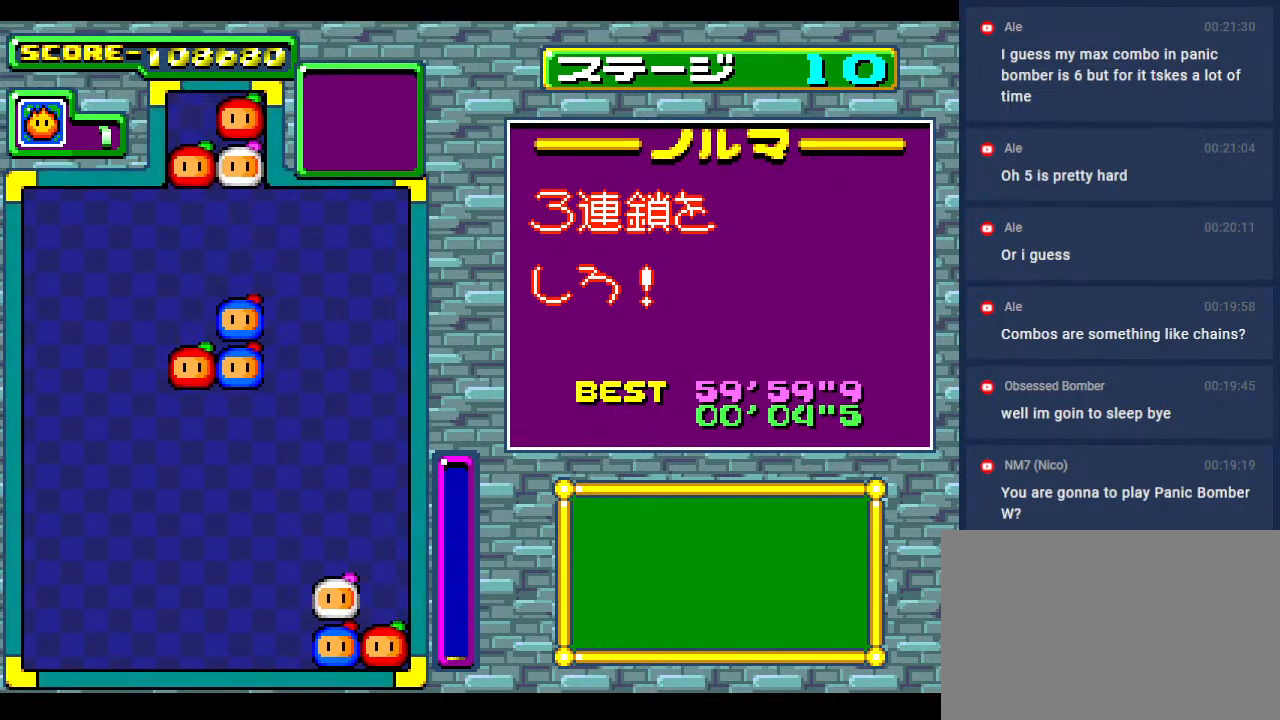
{"buttons": [], "events": []}
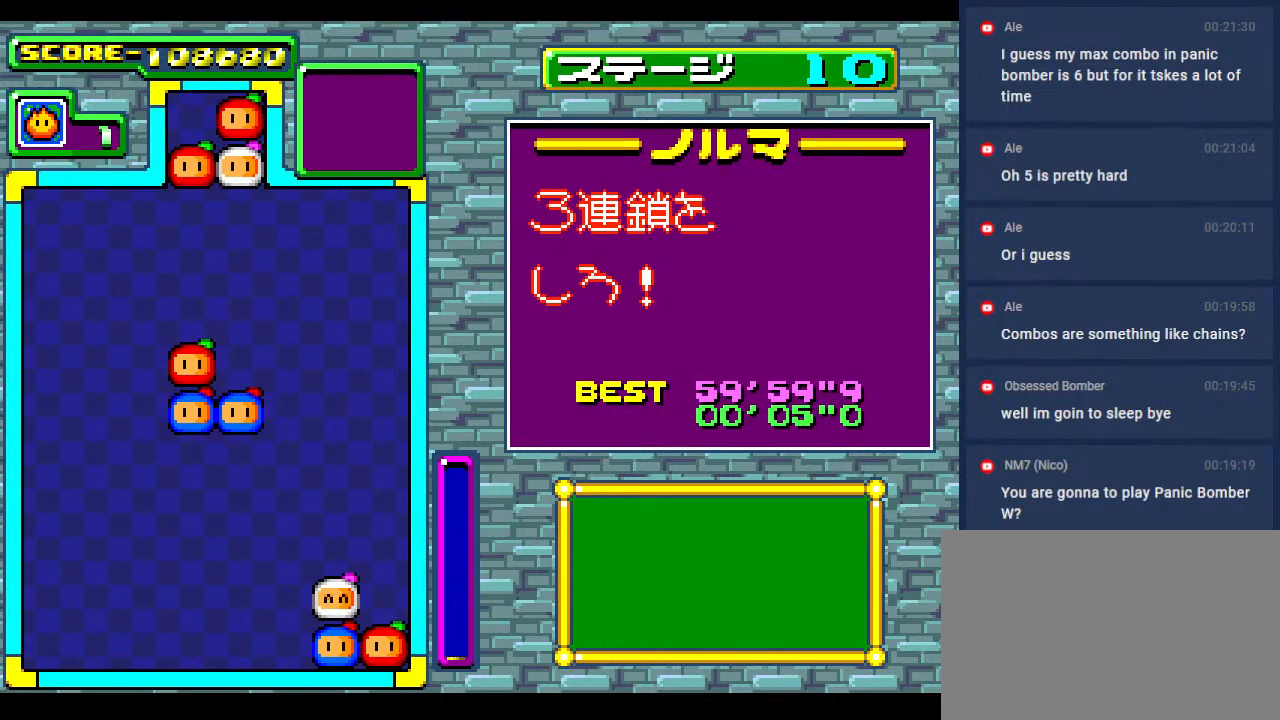
{"buttons": [], "events": [[50, "DPAD_DOWN", "down"], [233, "DPAD_DOWN", "up"]]}
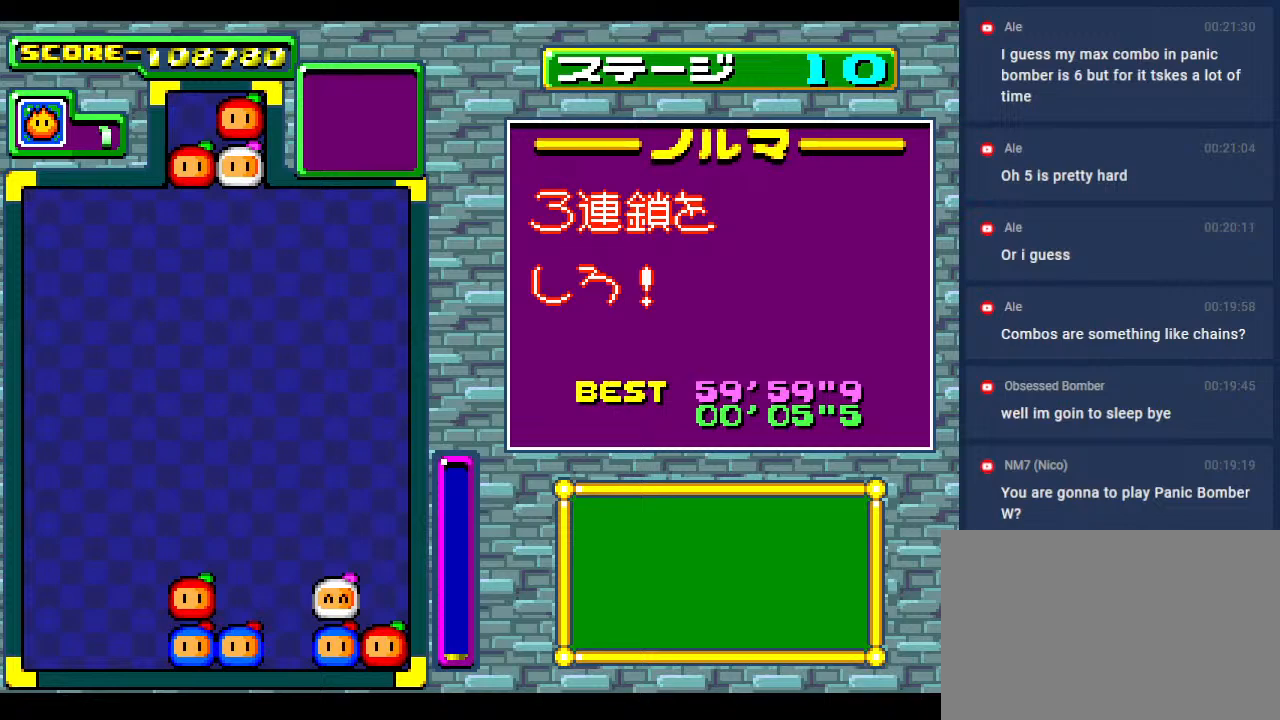
{"buttons": [], "events": []}
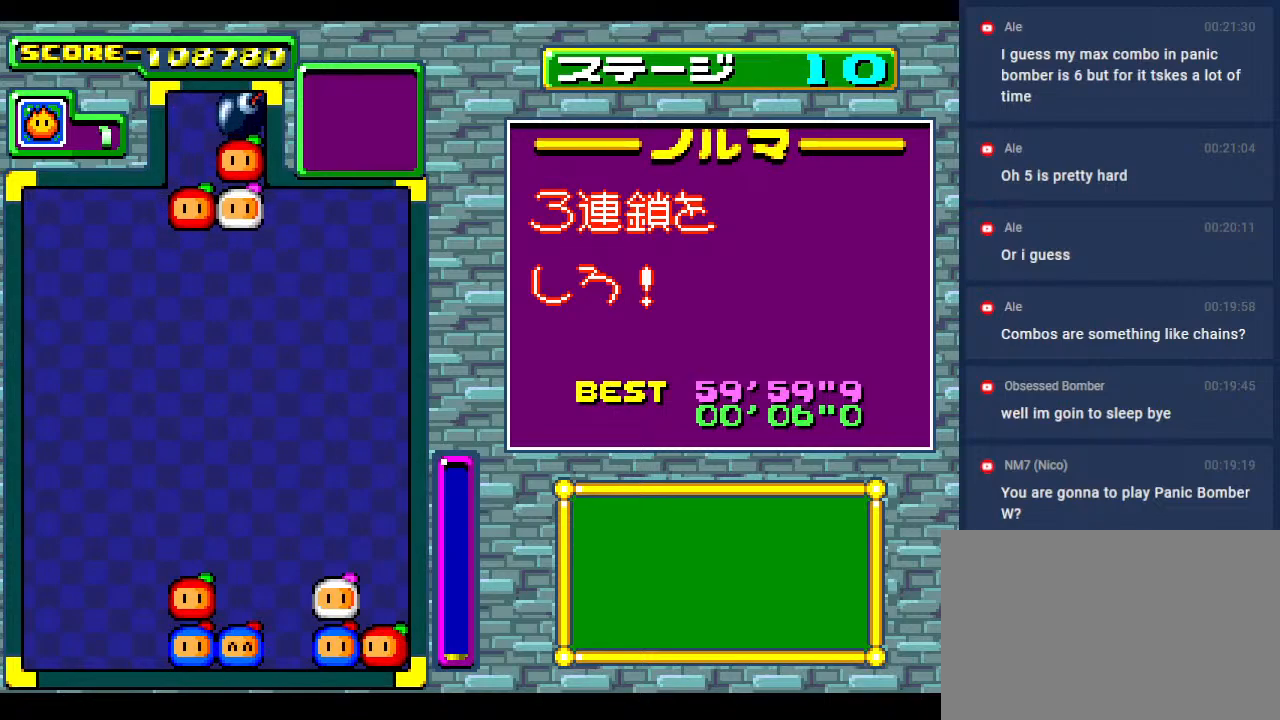
{"buttons": [], "events": []}
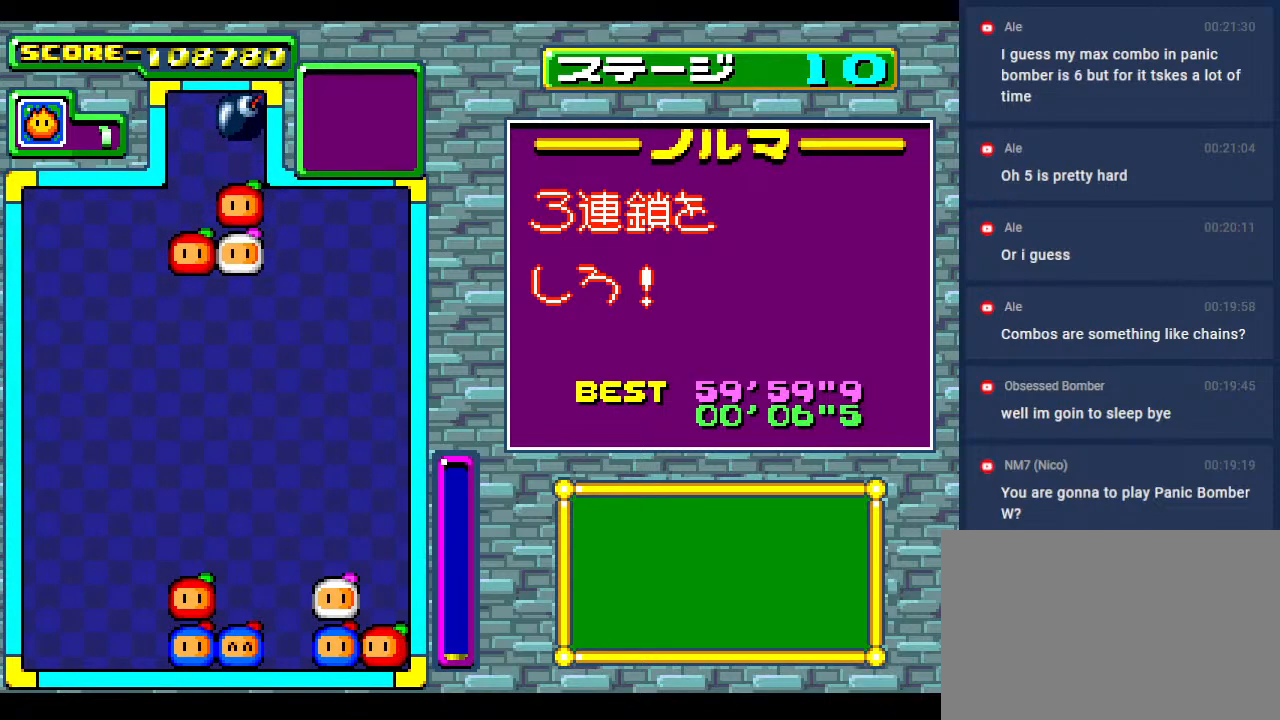
{"buttons": [], "events": []}
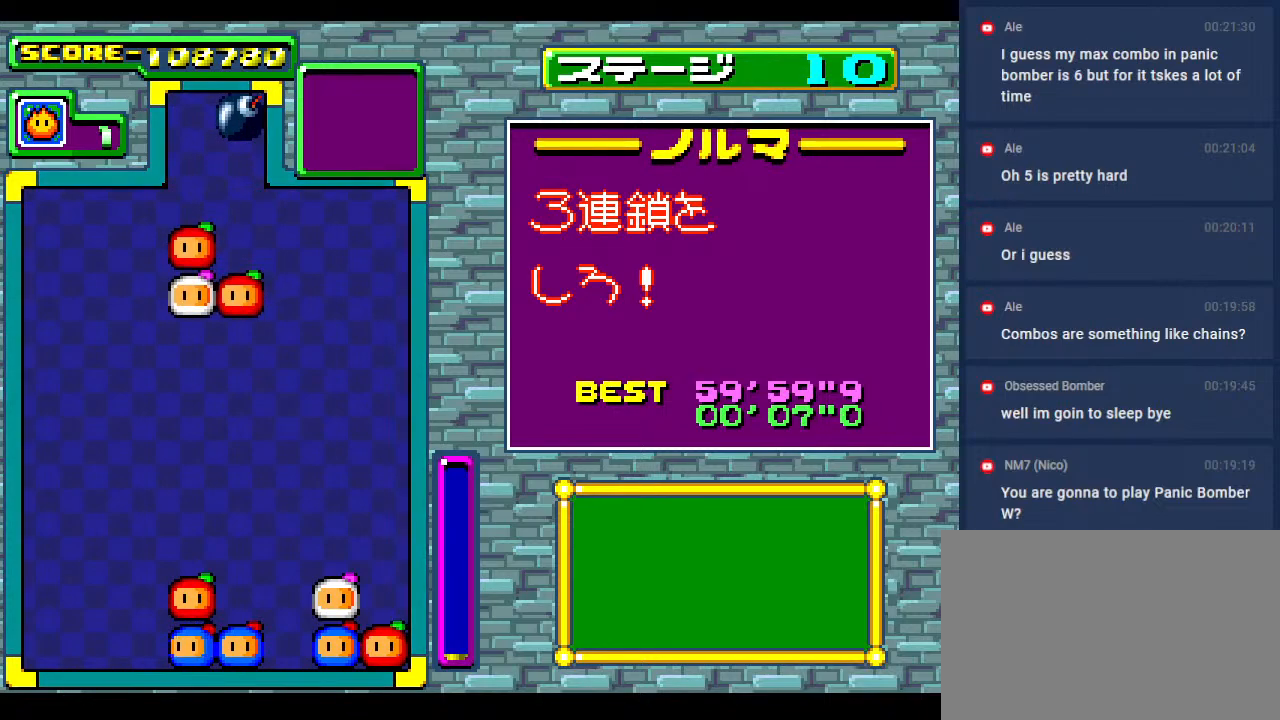
{"buttons": [], "events": [[267, "DPAD_RIGHT", "down"], [350, "DPAD_RIGHT", "up"]]}
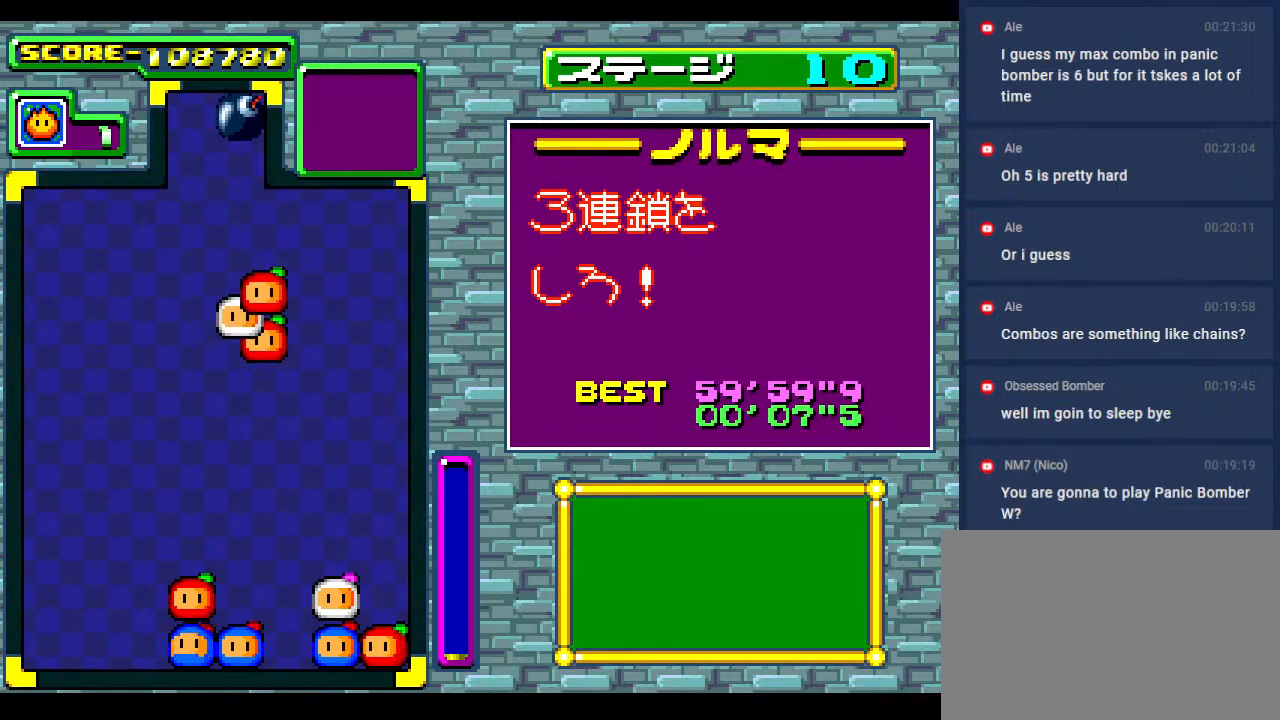
{"buttons": [], "events": []}
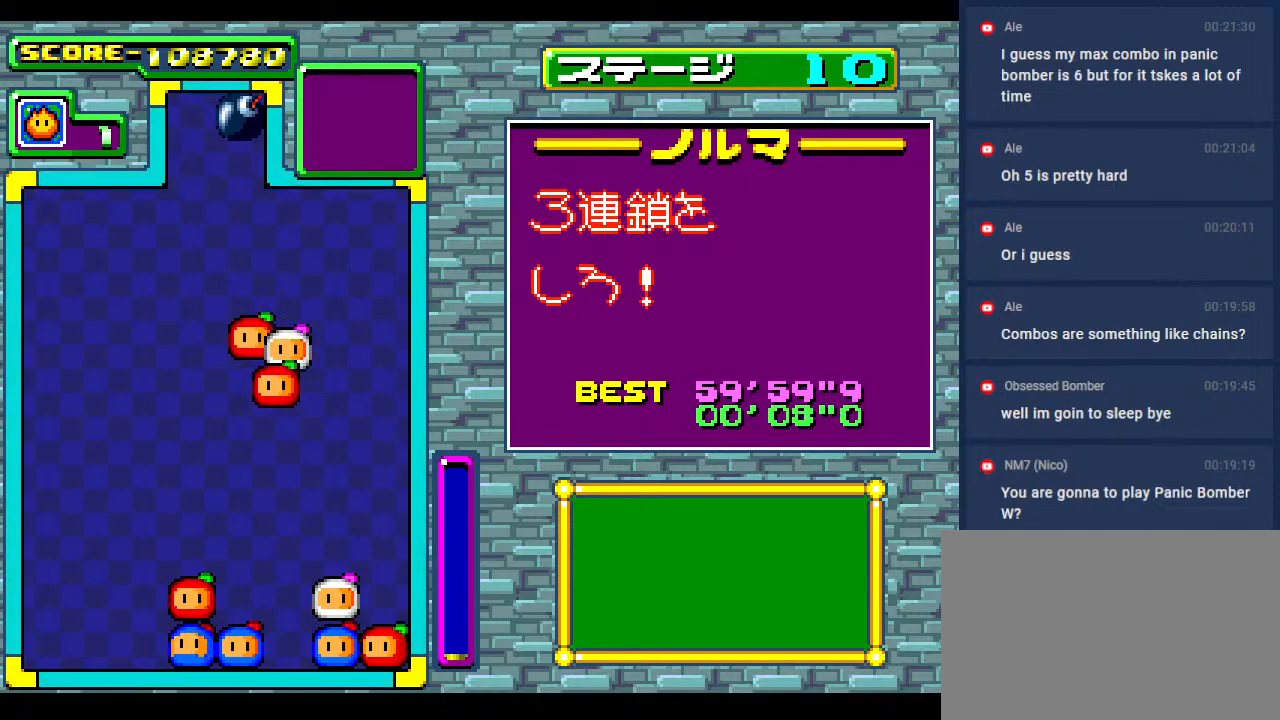
{"buttons": ["DPAD_DOWN"], "events": [[83, "DPAD_LEFT", "down"], [200, "DPAD_LEFT", "up"], [433, "DPAD_DOWN", "down"]]}
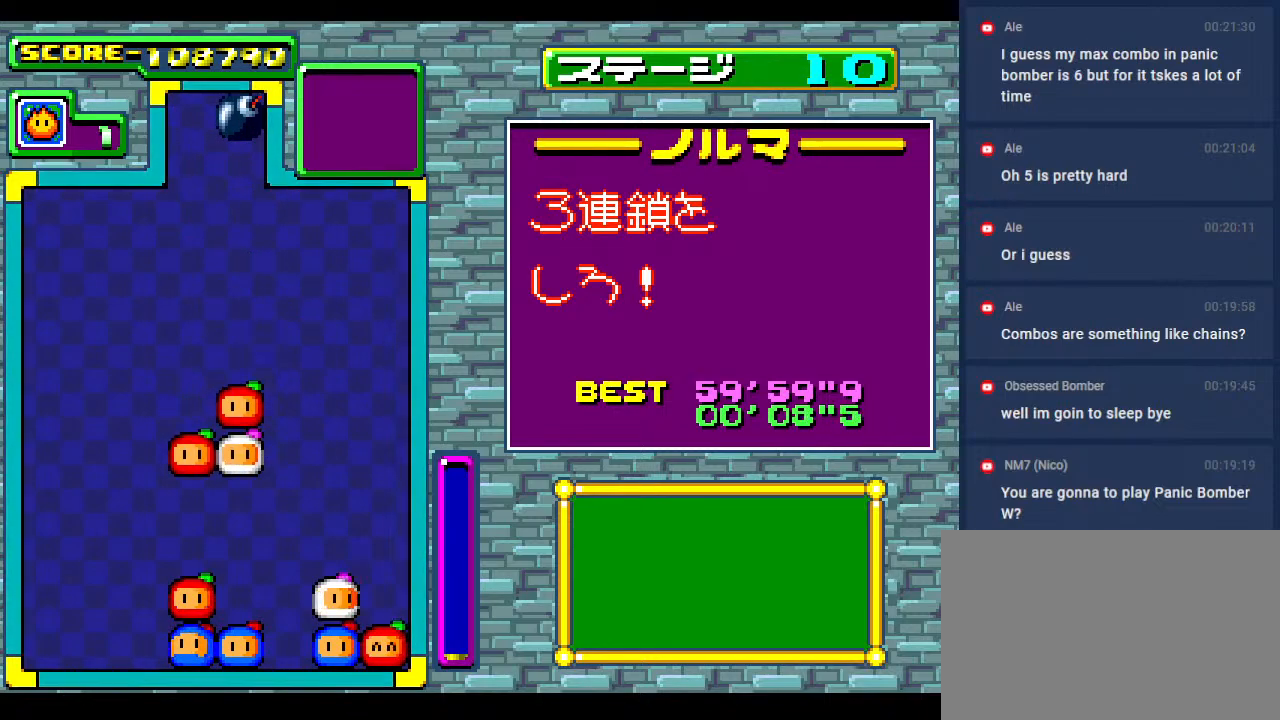
{"buttons": [], "events": [[117, "DPAD_DOWN", "up"]]}
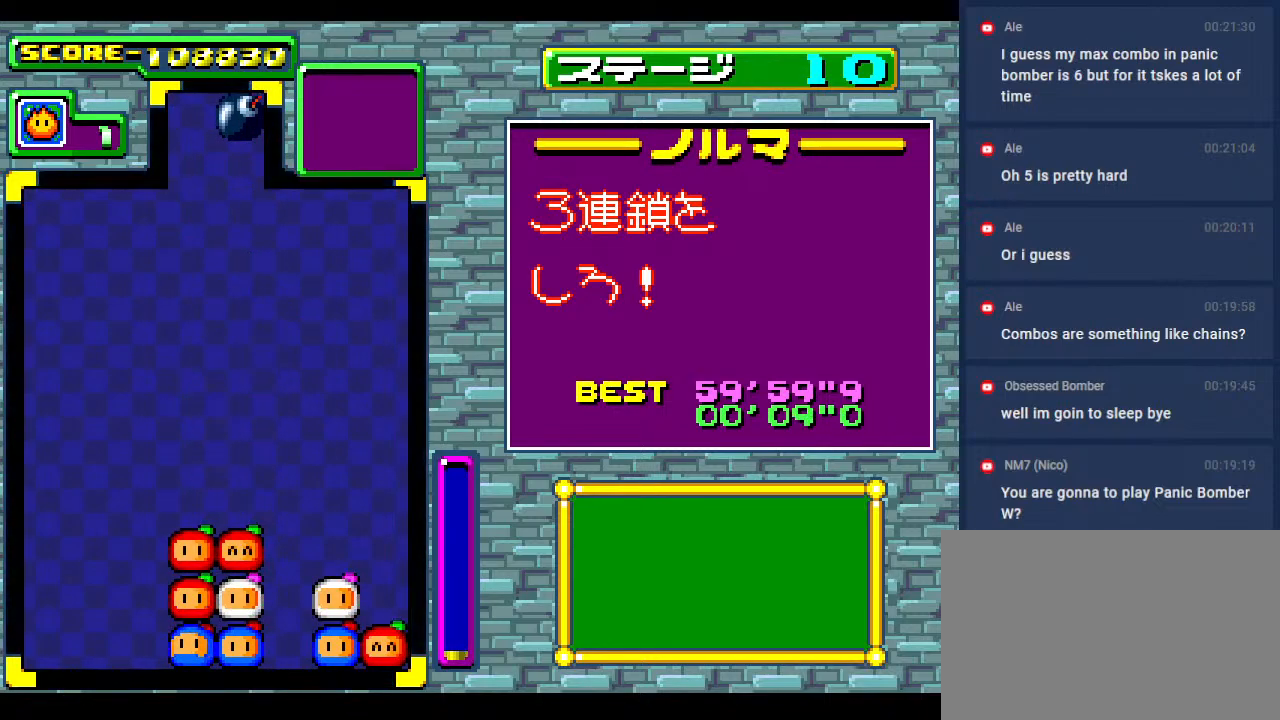
{"buttons": ["DPAD_DOWN"], "events": [[367, "DPAD_DOWN", "down"]]}
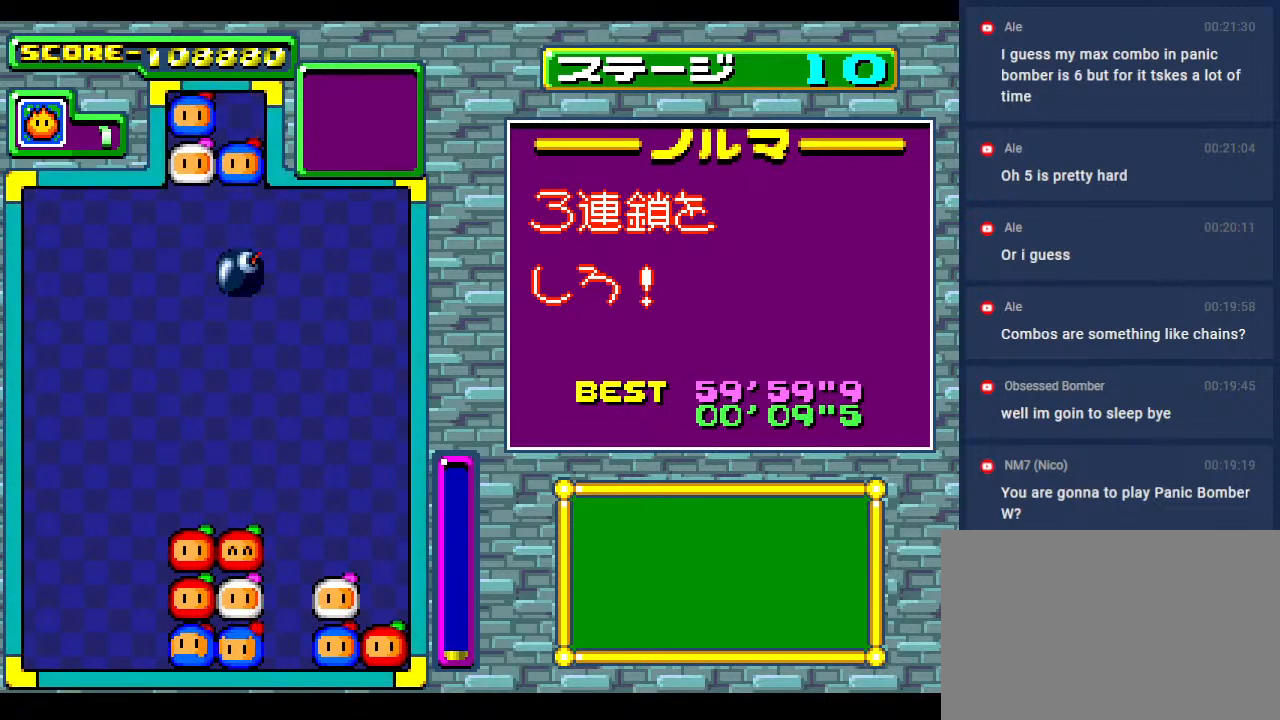
{"buttons": ["DPAD_RIGHT"], "events": [[33, "DPAD_RIGHT", "down"], [50, "DPAD_DOWN", "up"], [167, "DPAD_RIGHT", "up"], [250, "DPAD_RIGHT", "down"], [367, "DPAD_RIGHT", "up"], [467, "DPAD_RIGHT", "down"]]}
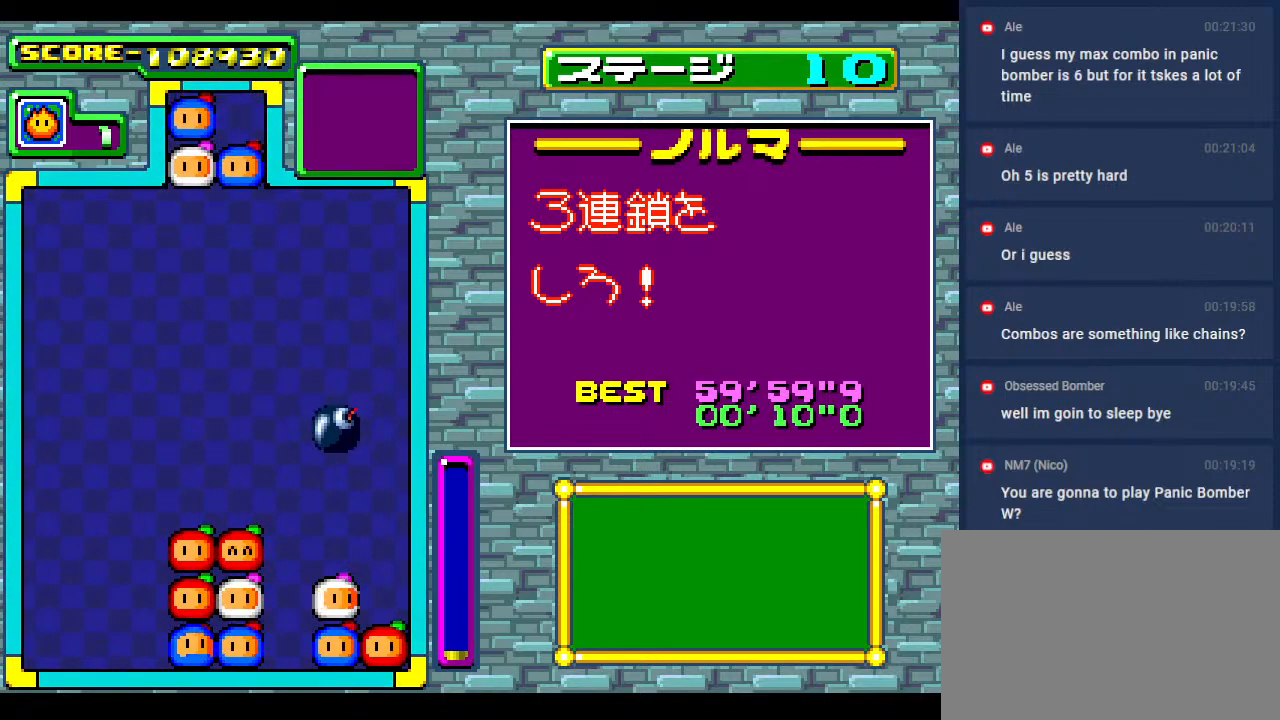
{"buttons": [], "events": [[200, "DPAD_DOWN", "down"], [200, "DPAD_RIGHT", "up"], [350, "DPAD_DOWN", "up"]]}
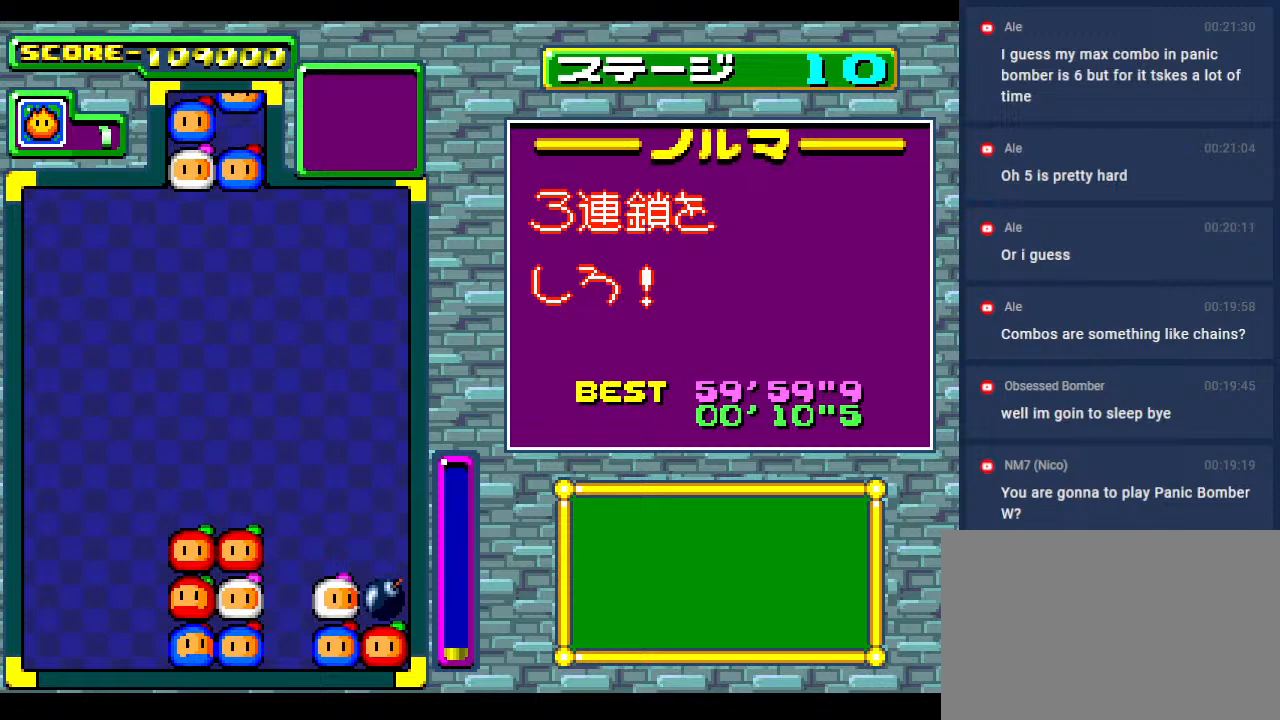
{"buttons": [], "events": [[233, "DPAD_RIGHT", "down"], [367, "DPAD_RIGHT", "up"]]}
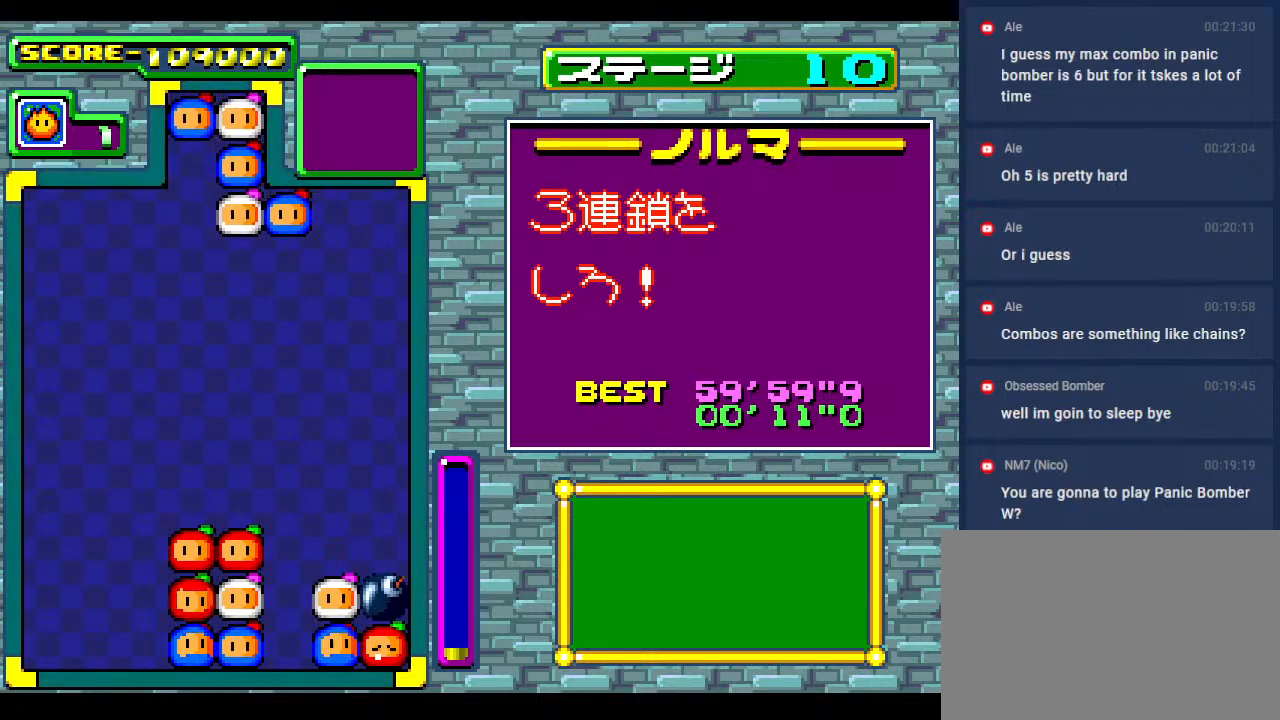
{"buttons": [], "events": [[233, "DPAD_RIGHT", "down"], [333, "DPAD_RIGHT", "up"]]}
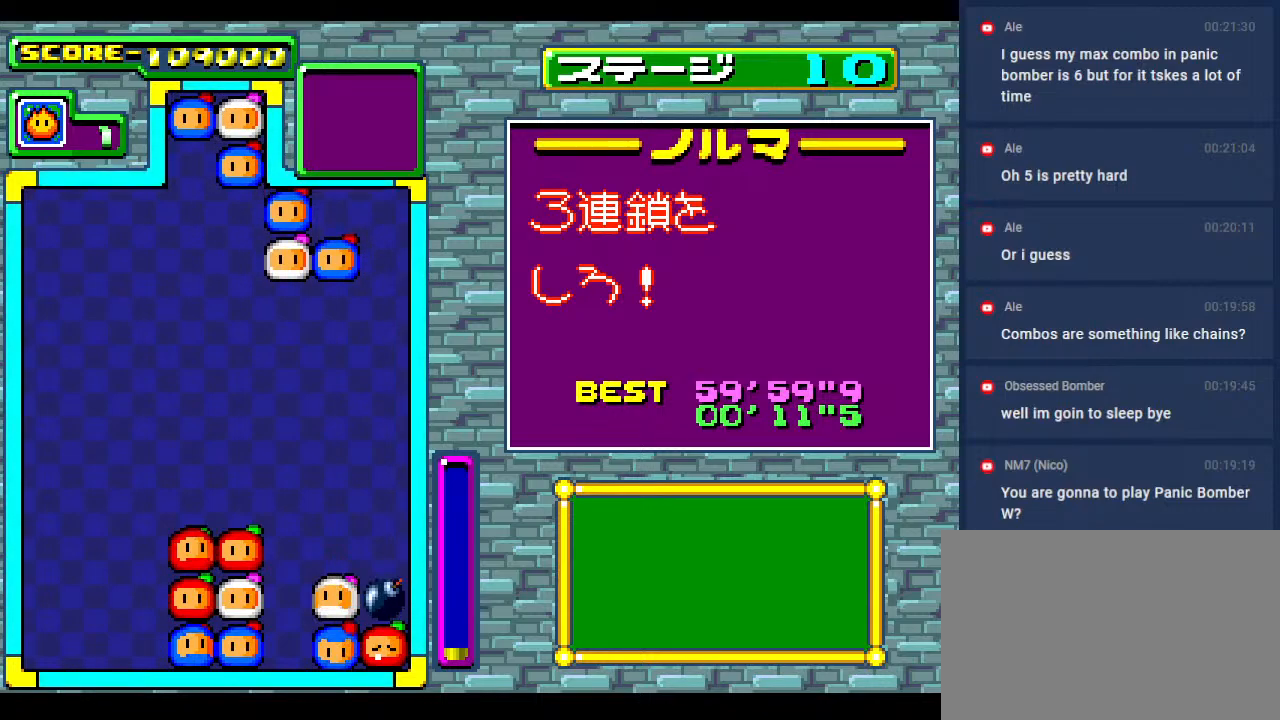
{"buttons": [], "events": []}
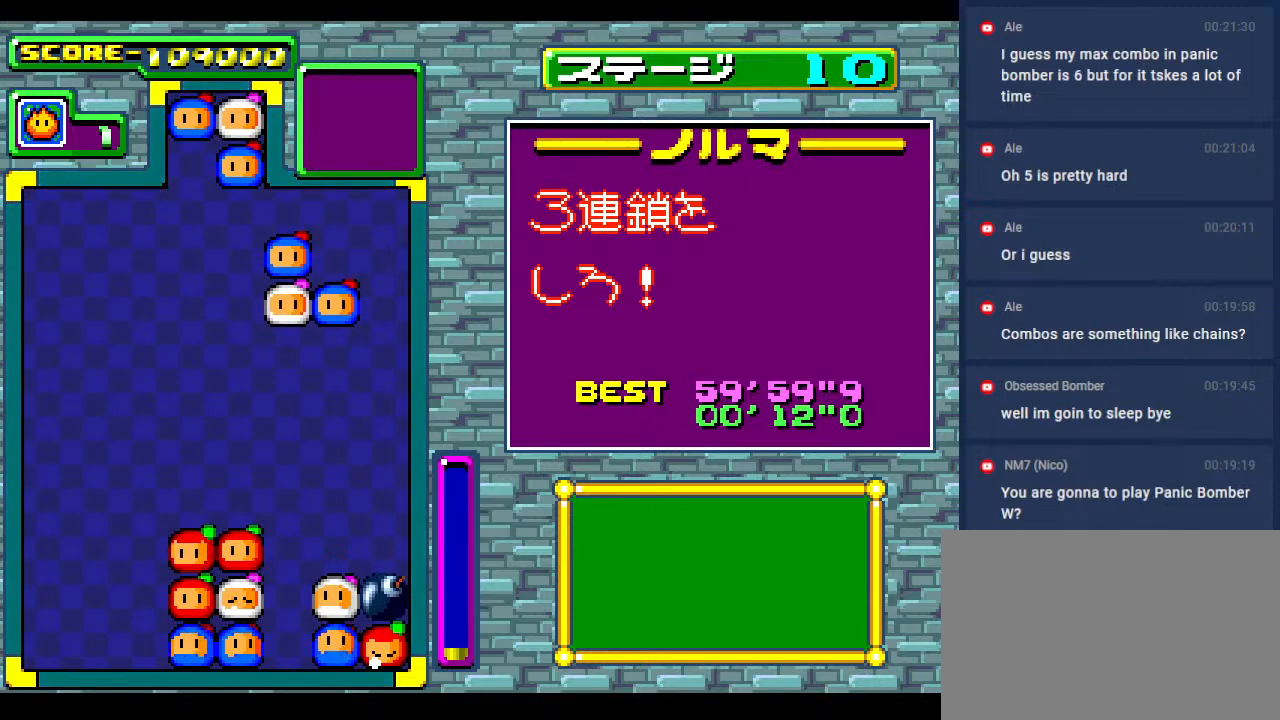
{"buttons": [], "events": []}
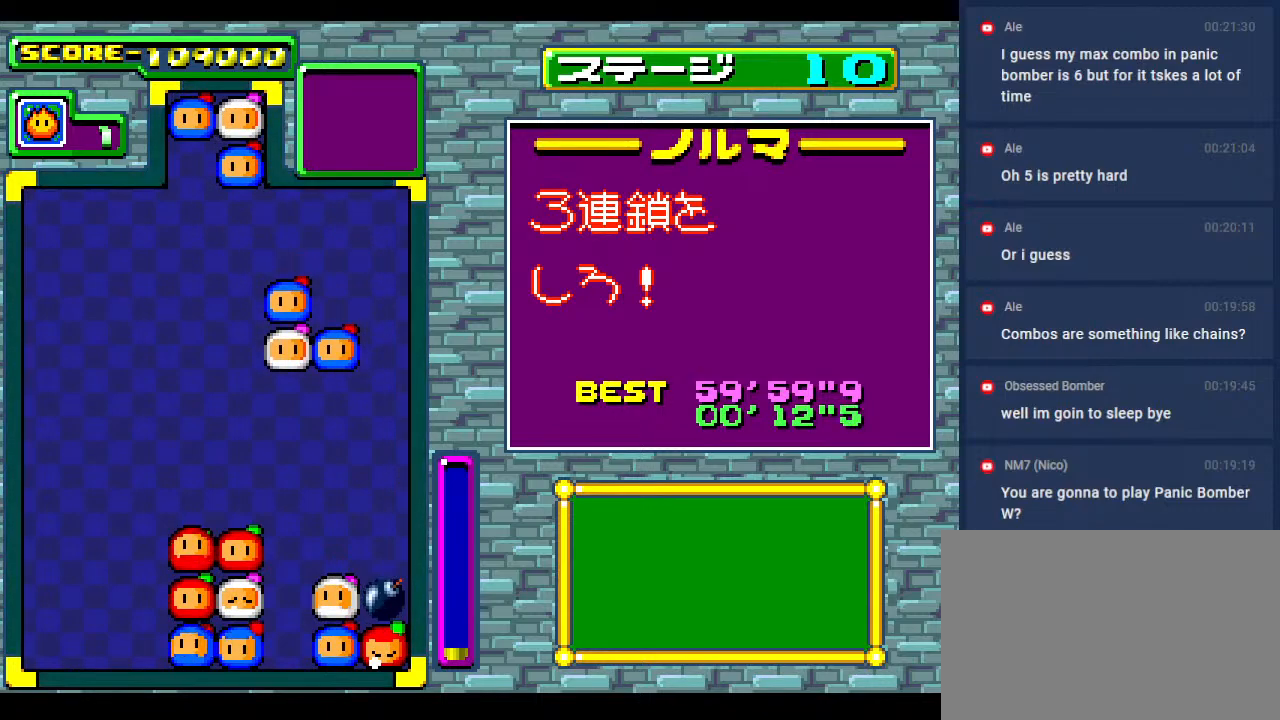
{"buttons": [], "events": []}
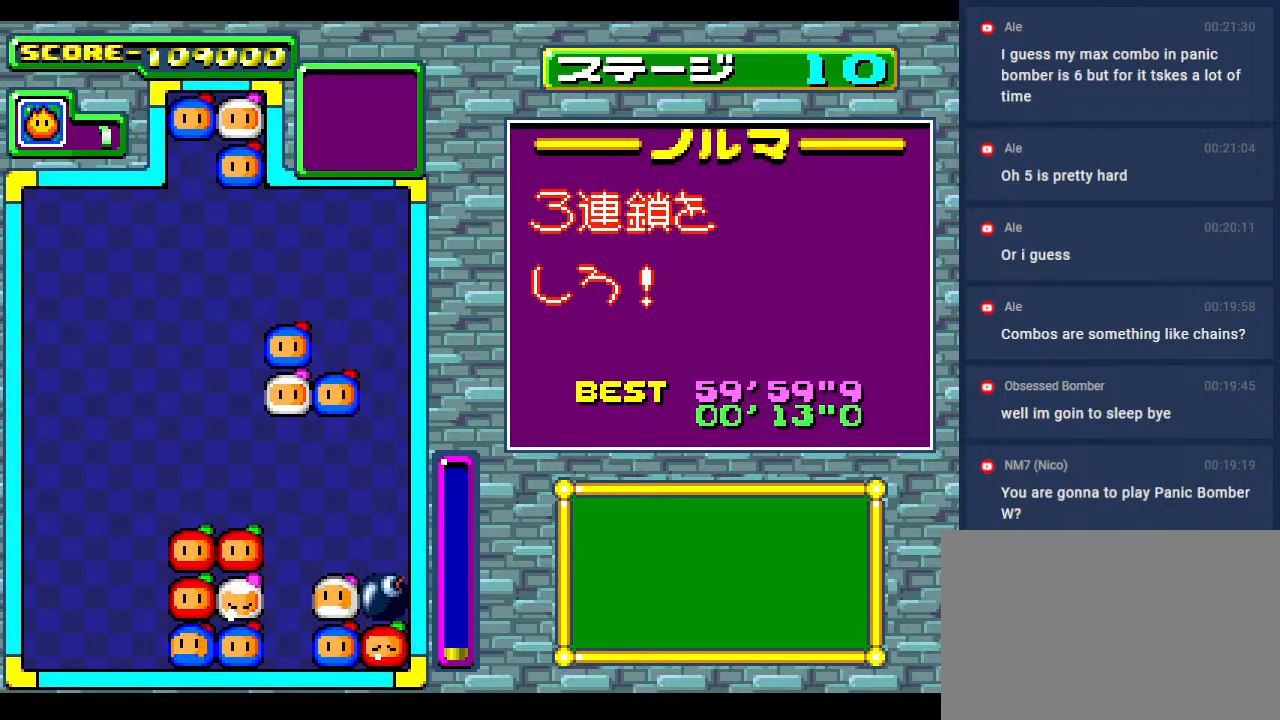
{"buttons": [], "events": [[200, "DPAD_DOWN", "down"], [350, "DPAD_DOWN", "up"]]}
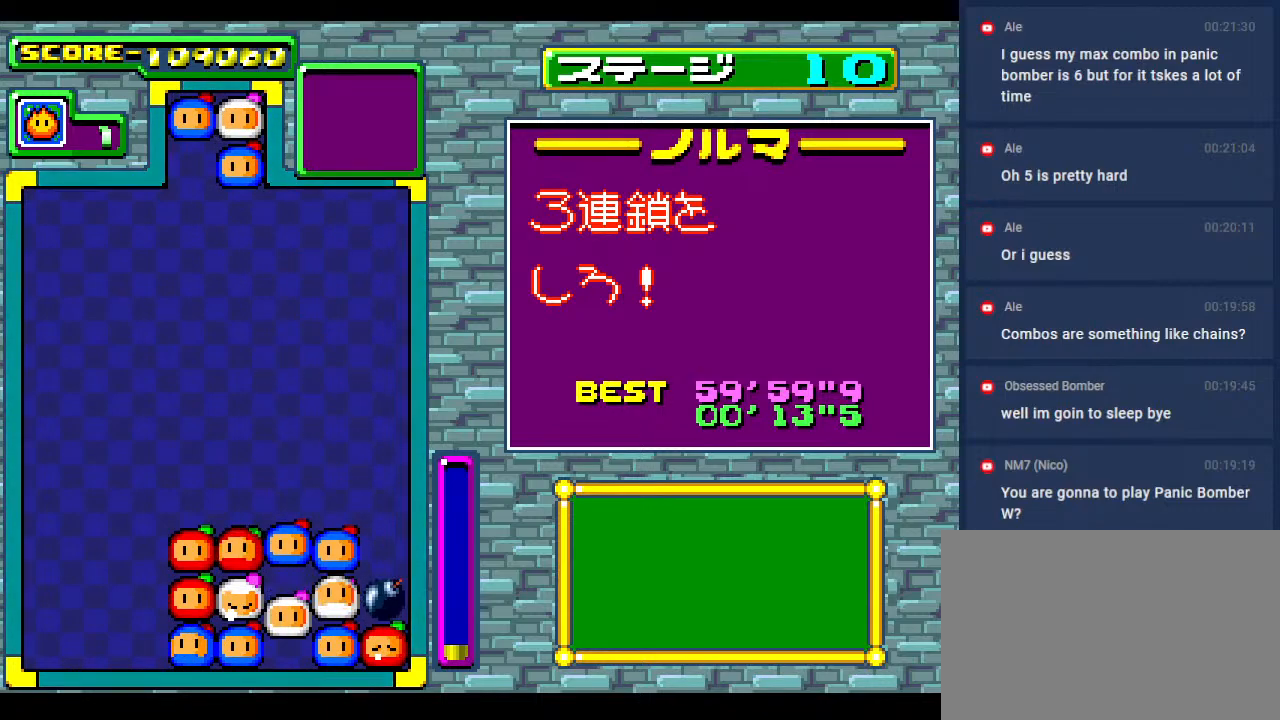
{"buttons": [], "events": []}
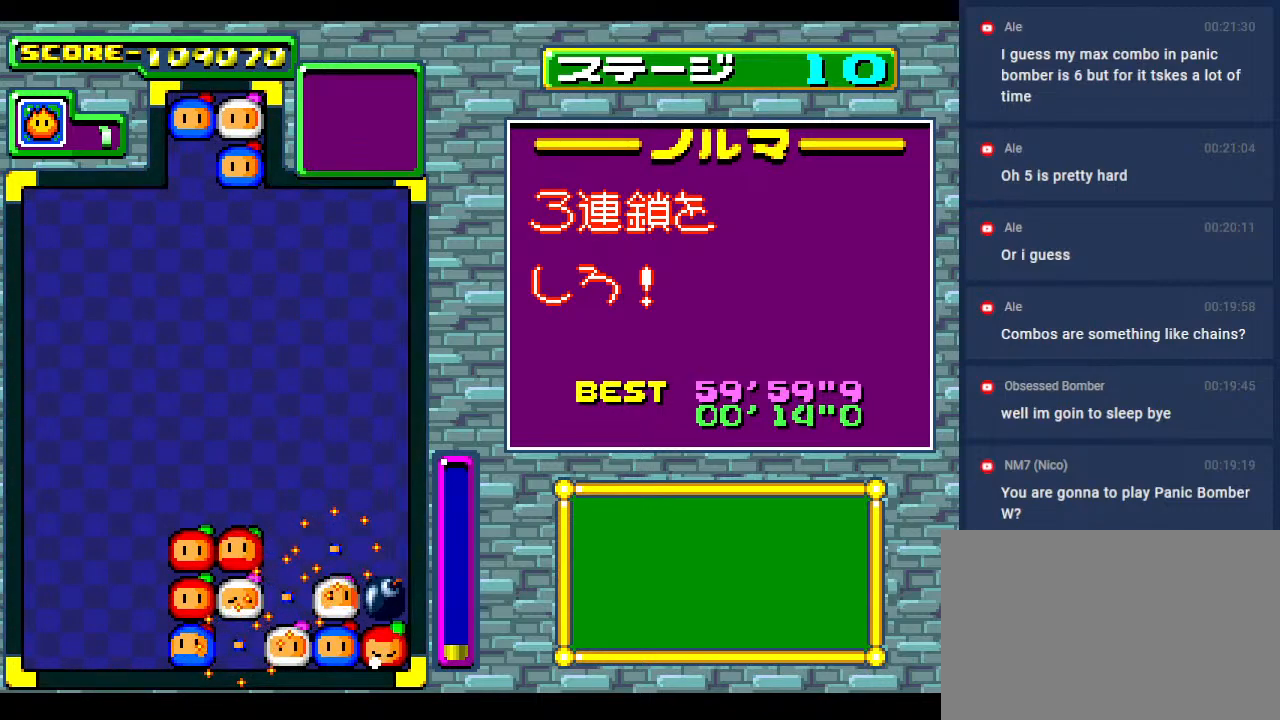
{"buttons": [], "events": []}
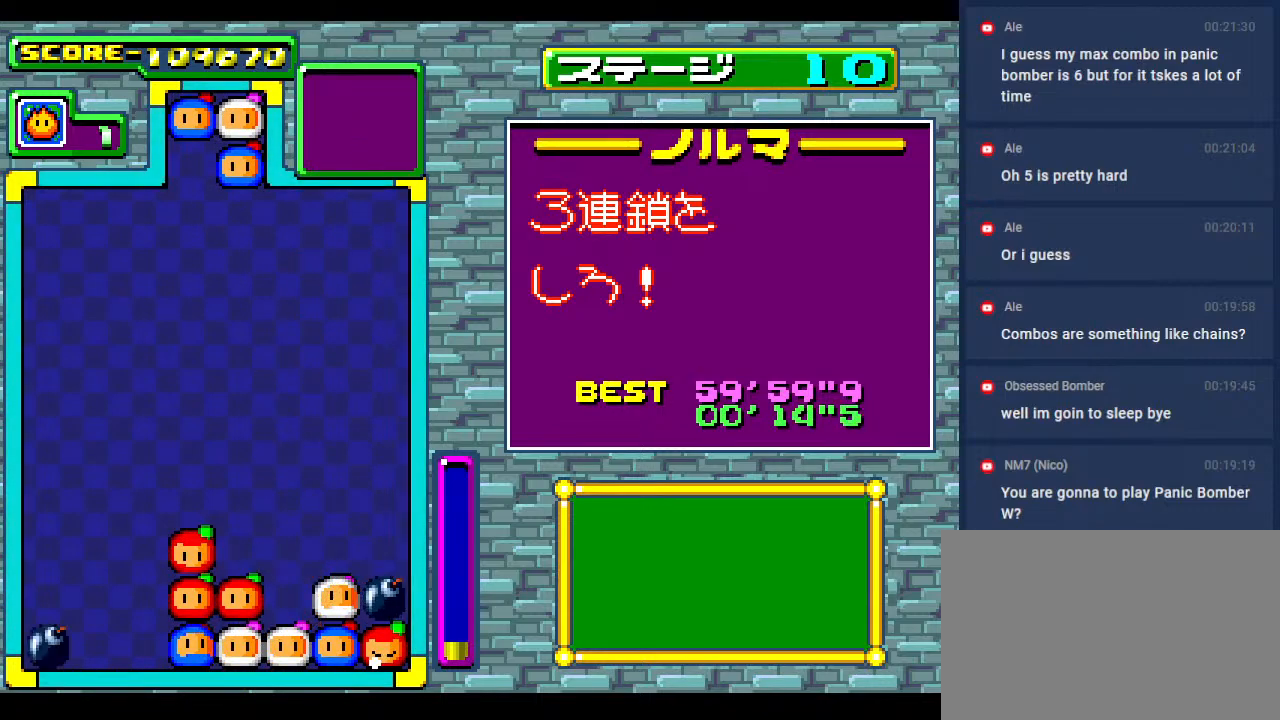
{"buttons": [], "events": []}
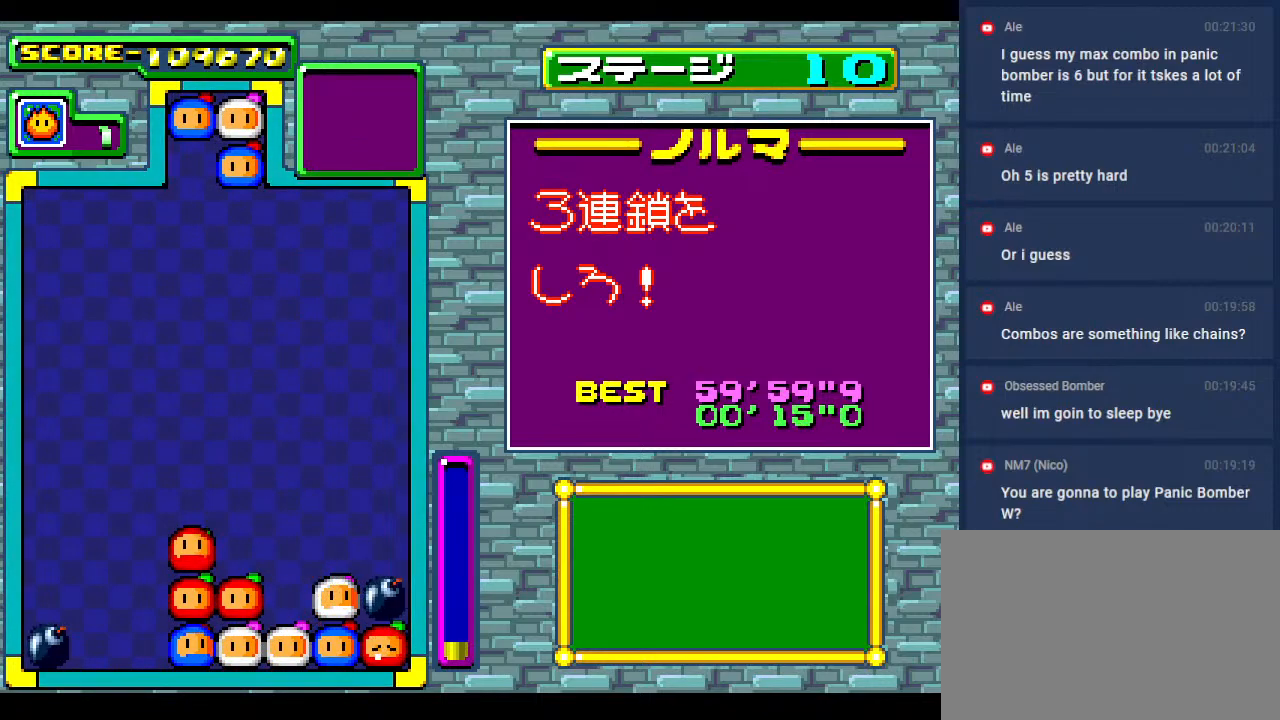
{"buttons": [], "events": []}
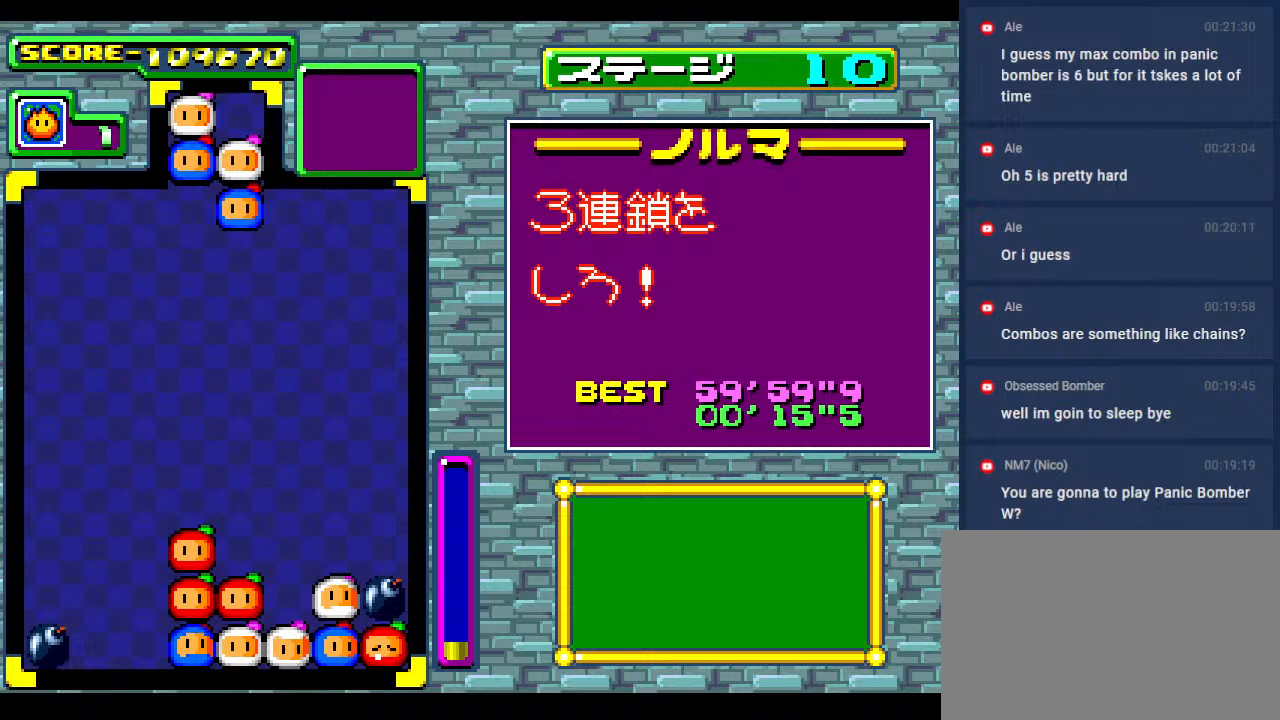
{"buttons": [], "events": []}
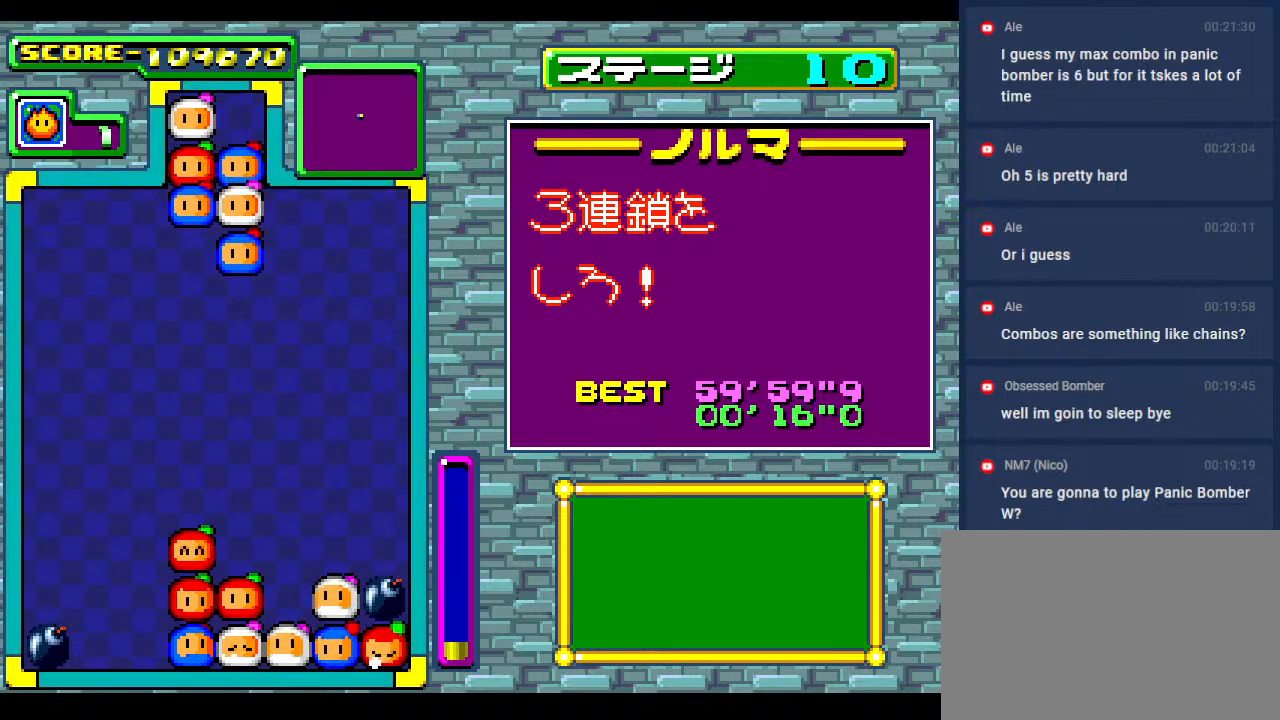
{"buttons": ["DPAD_DOWN"], "events": [[400, "DPAD_DOWN", "down"]]}